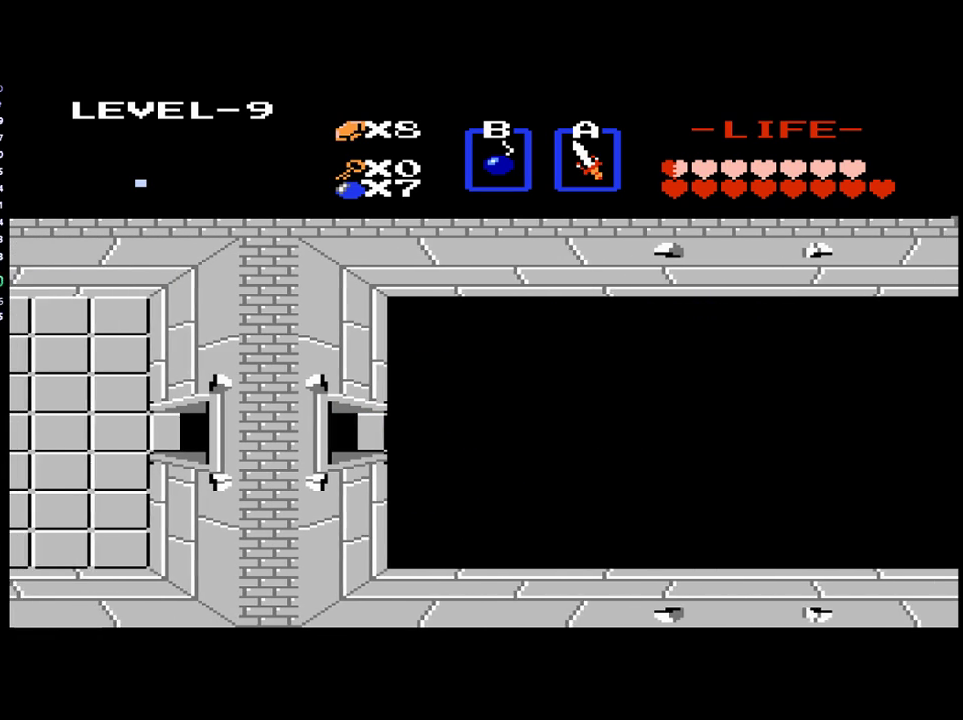
Gameplay with a controller (Xbox layout); each line is a JSON object with the inputs held at the frame after it. "events" lists button and stick changes between this image and that frame as [ms after this image, input, new state], when the widget could be followed in between. Not read: L3 R3 left_stick right_stick.
{"buttons": ["DPAD_LEFT"], "events": []}
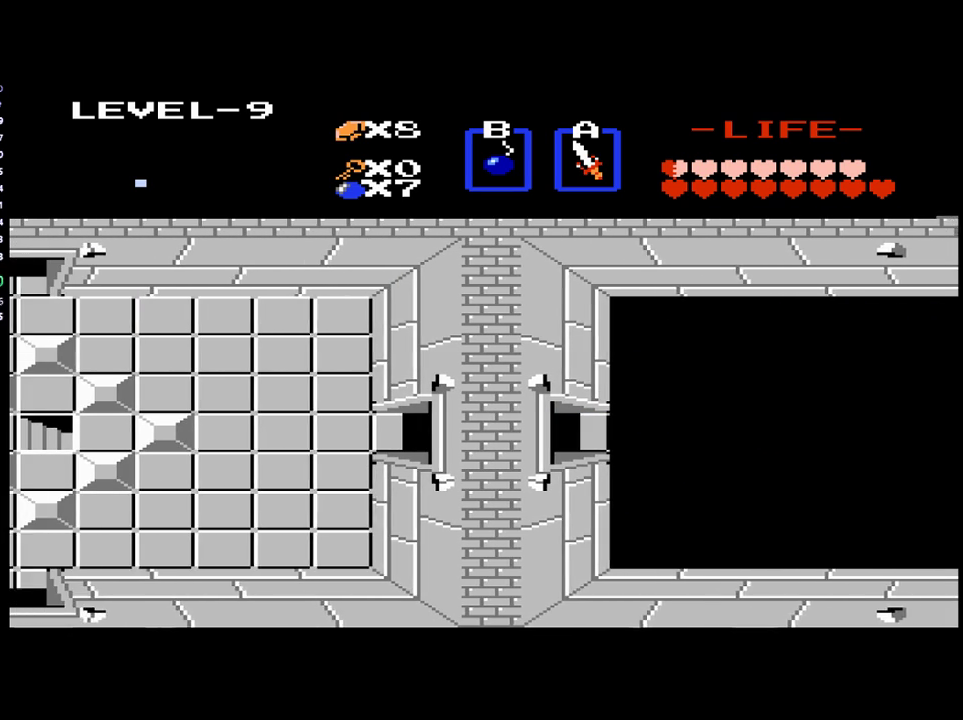
{"buttons": ["DPAD_LEFT"], "events": []}
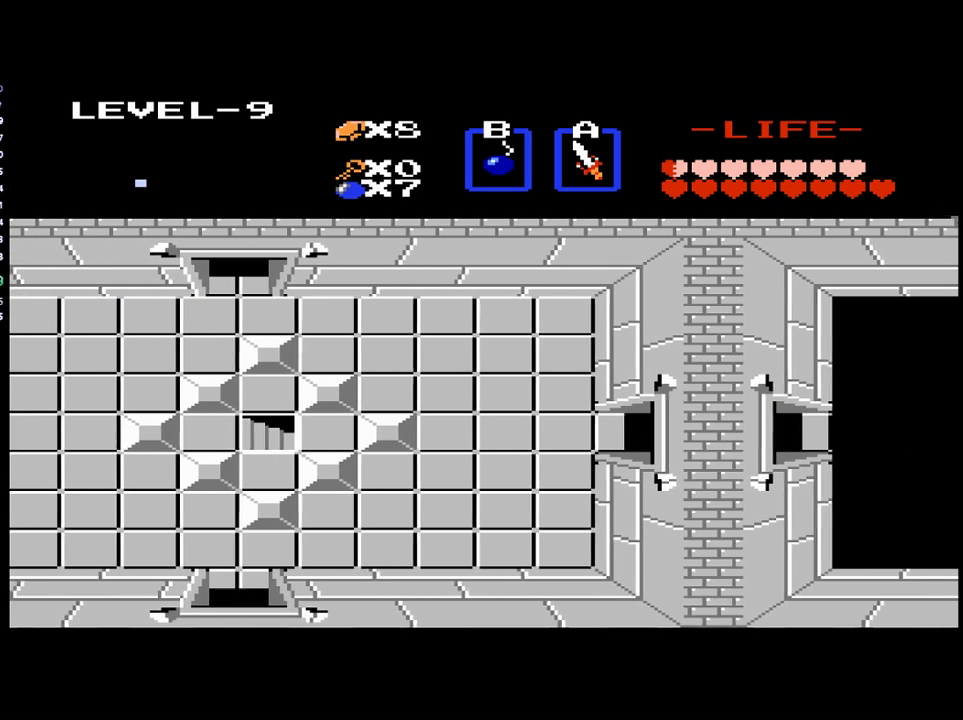
{"buttons": ["DPAD_LEFT"], "events": []}
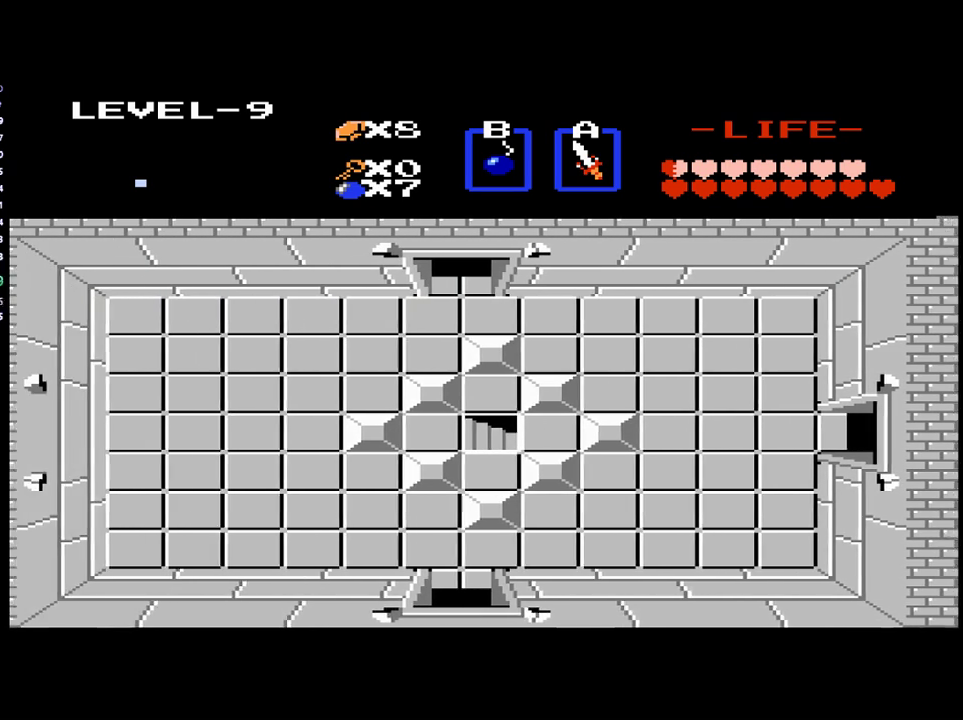
{"buttons": ["DPAD_LEFT"], "events": []}
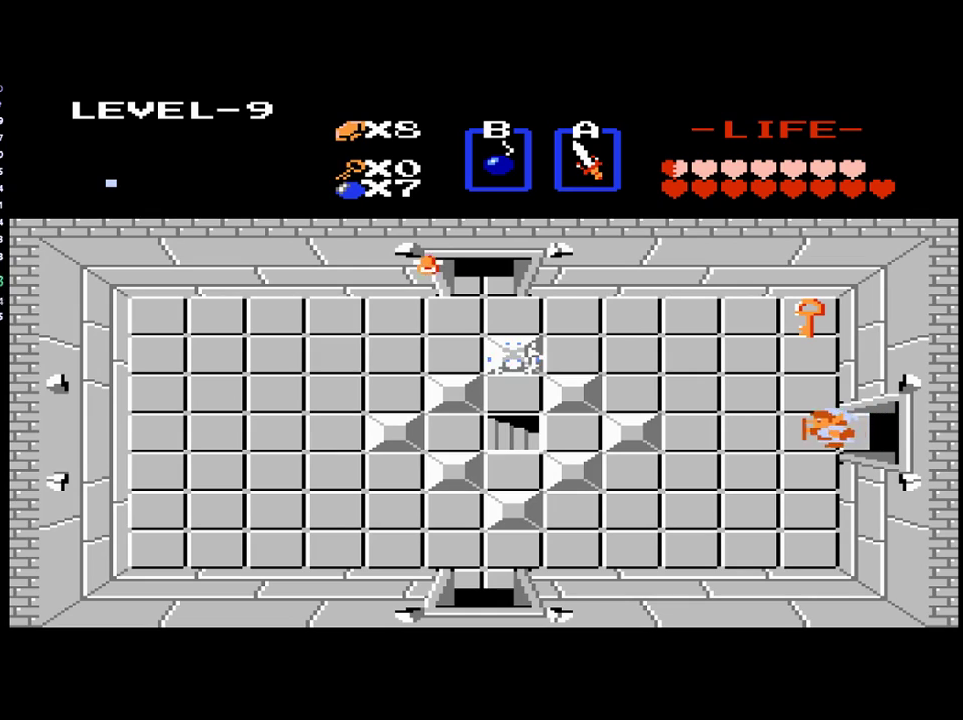
{"buttons": ["DPAD_DOWN"], "events": [[267, "DPAD_DOWN", "down"], [267, "DPAD_LEFT", "up"]]}
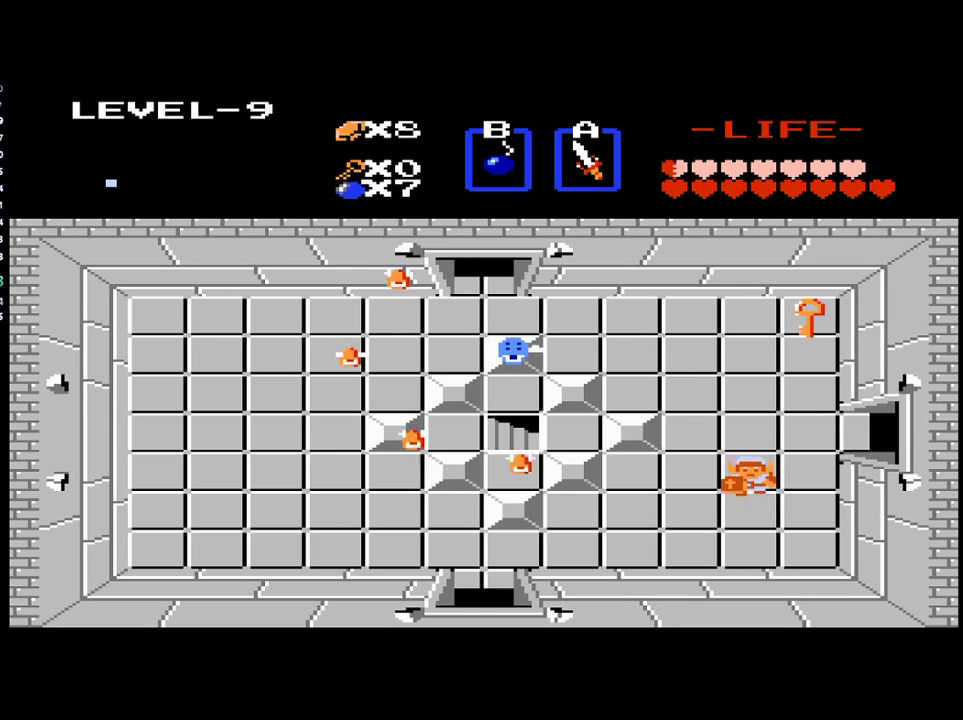
{"buttons": ["DPAD_LEFT"], "events": [[100, "DPAD_LEFT", "down"], [133, "DPAD_DOWN", "up"]]}
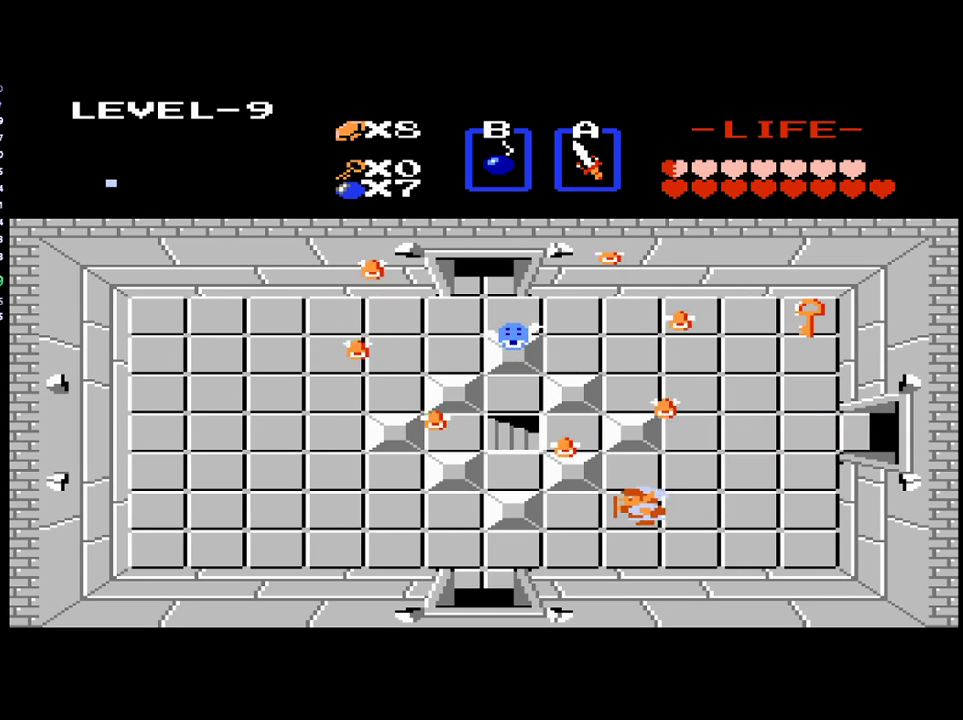
{"buttons": ["B"], "events": [[233, "DPAD_LEFT", "up"], [433, "DPAD_UP", "down"], [467, "B", "down"], [500, "DPAD_UP", "up"]]}
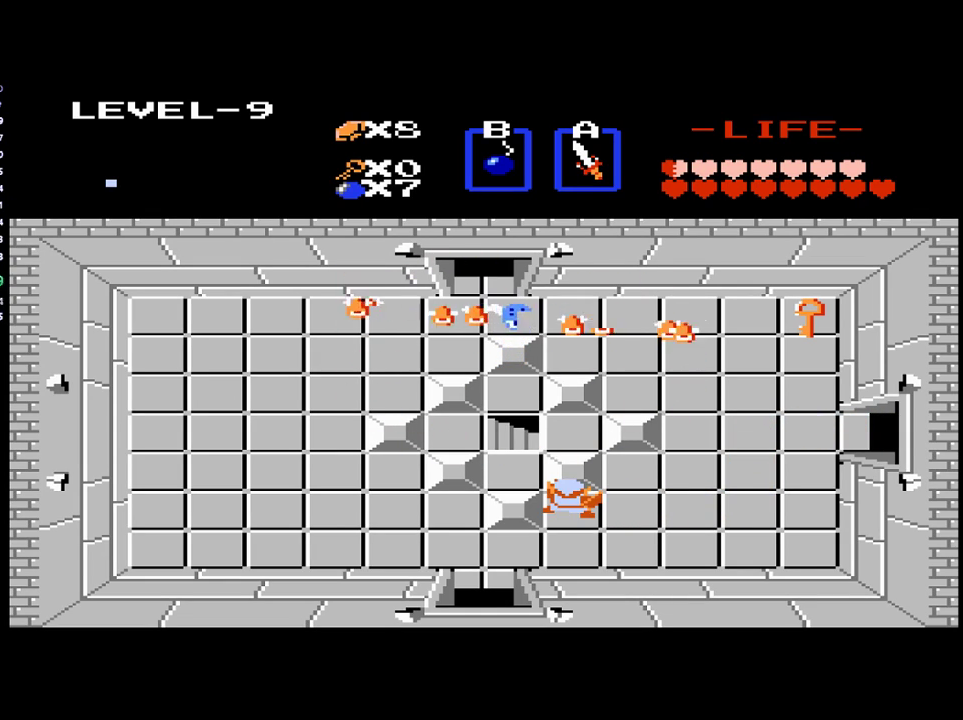
{"buttons": ["DPAD_DOWN"], "events": [[33, "B", "up"], [400, "DPAD_DOWN", "down"]]}
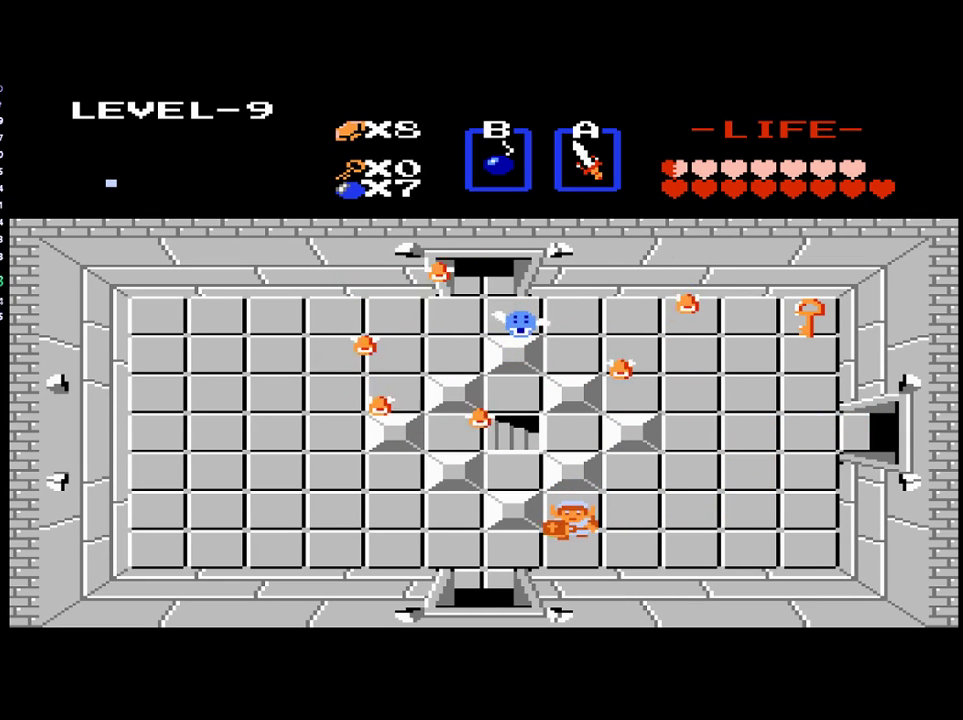
{"buttons": ["DPAD_UP"], "events": [[33, "DPAD_DOWN", "up"], [133, "DPAD_UP", "down"], [200, "DPAD_UP", "up"], [333, "B", "down"], [333, "DPAD_RIGHT", "down"], [433, "B", "up"], [433, "DPAD_RIGHT", "up"], [467, "DPAD_UP", "down"]]}
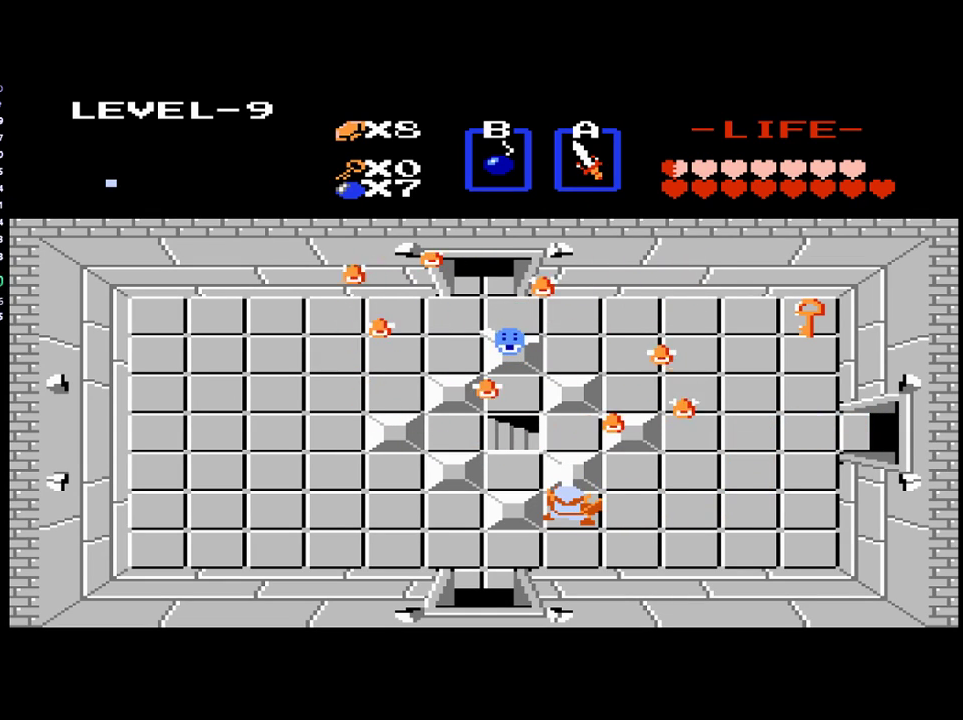
{"buttons": ["DPAD_DOWN"], "events": [[300, "DPAD_UP", "up"], [367, "DPAD_DOWN", "down"]]}
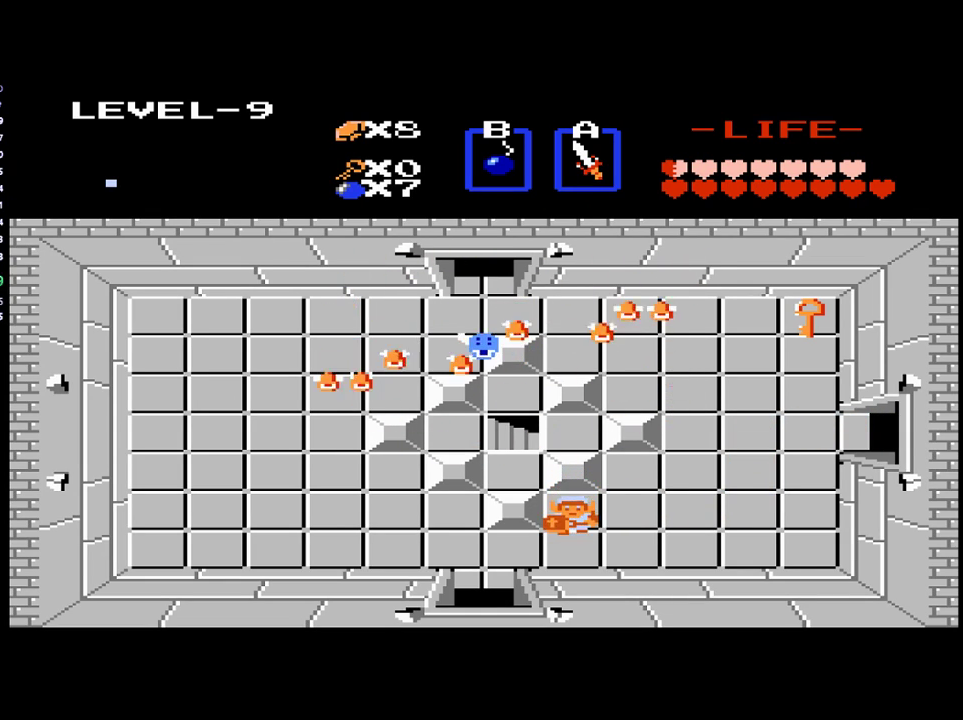
{"buttons": ["DPAD_UP"], "events": [[33, "DPAD_DOWN", "up"], [133, "DPAD_UP", "down"], [267, "DPAD_UP", "up"], [333, "B", "down"], [333, "DPAD_RIGHT", "down"], [400, "B", "up"], [433, "DPAD_RIGHT", "up"], [433, "DPAD_UP", "down"]]}
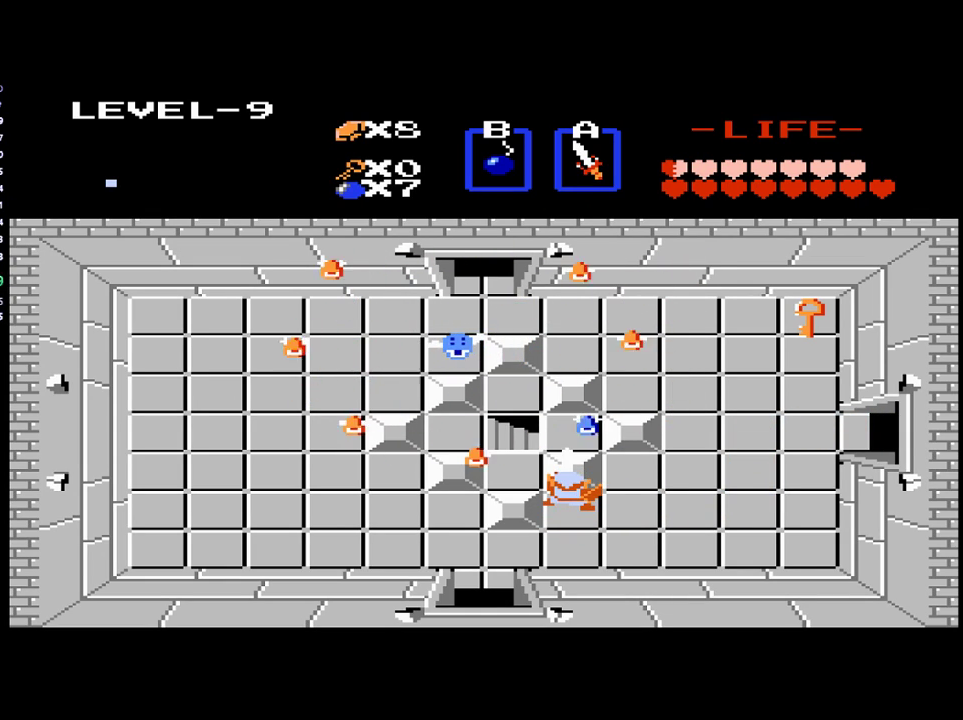
{"buttons": ["DPAD_UP"], "events": [[200, "DPAD_UP", "up"], [233, "DPAD_DOWN", "down"], [400, "DPAD_DOWN", "up"], [467, "DPAD_UP", "down"]]}
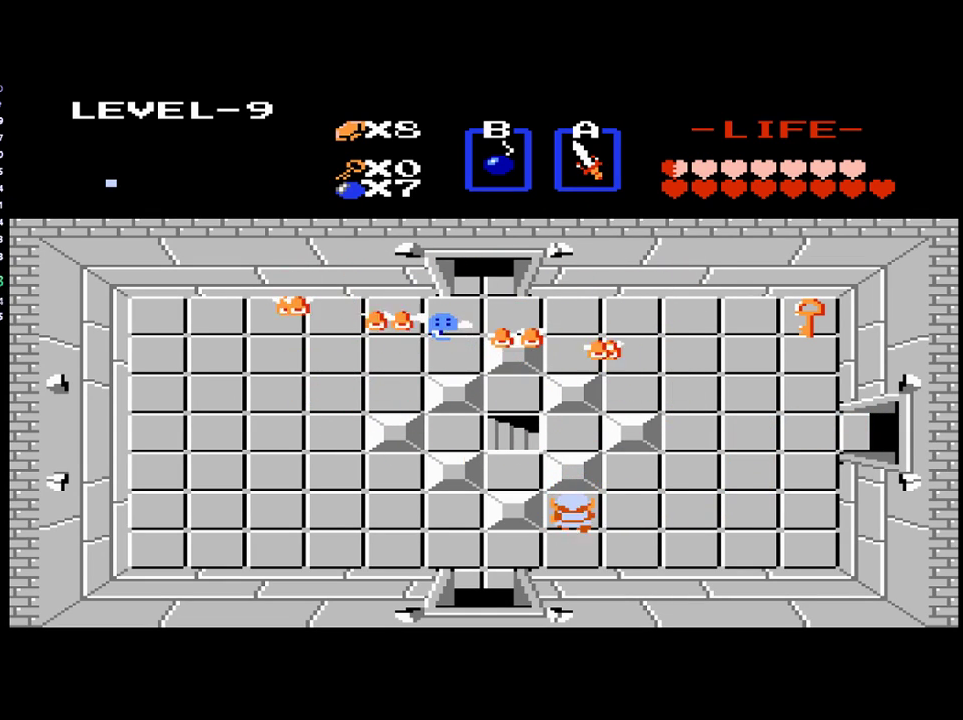
{"buttons": ["DPAD_DOWN"], "events": [[100, "DPAD_UP", "up"], [200, "B", "down"], [200, "DPAD_RIGHT", "down"], [333, "B", "up"], [400, "DPAD_RIGHT", "up"], [467, "DPAD_DOWN", "down"]]}
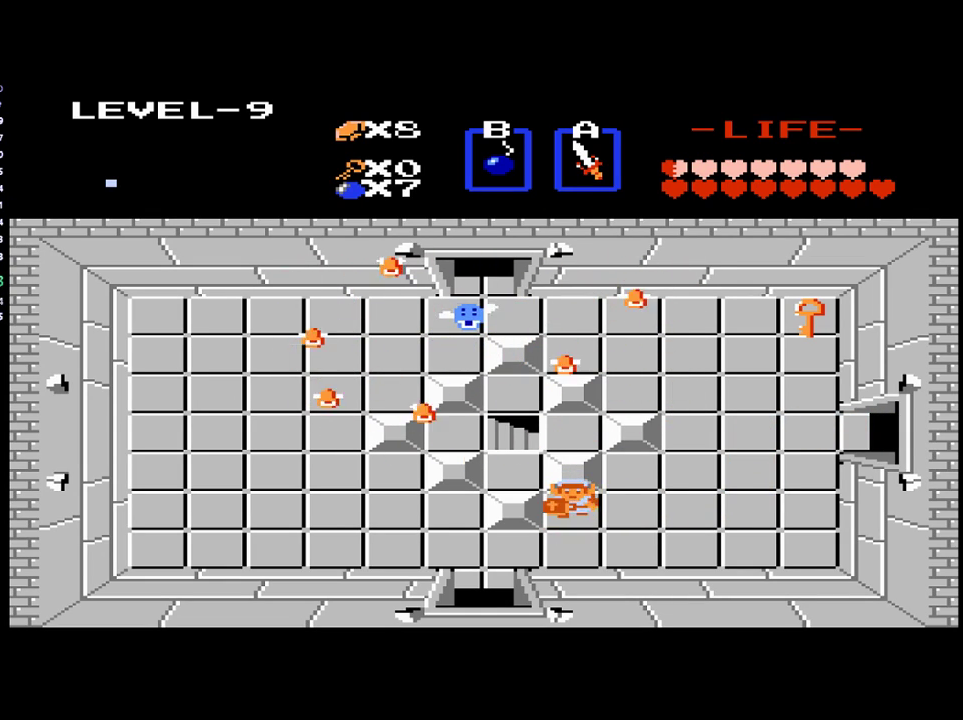
{"buttons": [], "events": [[100, "DPAD_DOWN", "up"], [200, "DPAD_UP", "down"], [267, "DPAD_UP", "up"], [367, "B", "down"], [367, "DPAD_RIGHT", "down"], [500, "B", "up"], [500, "DPAD_RIGHT", "up"]]}
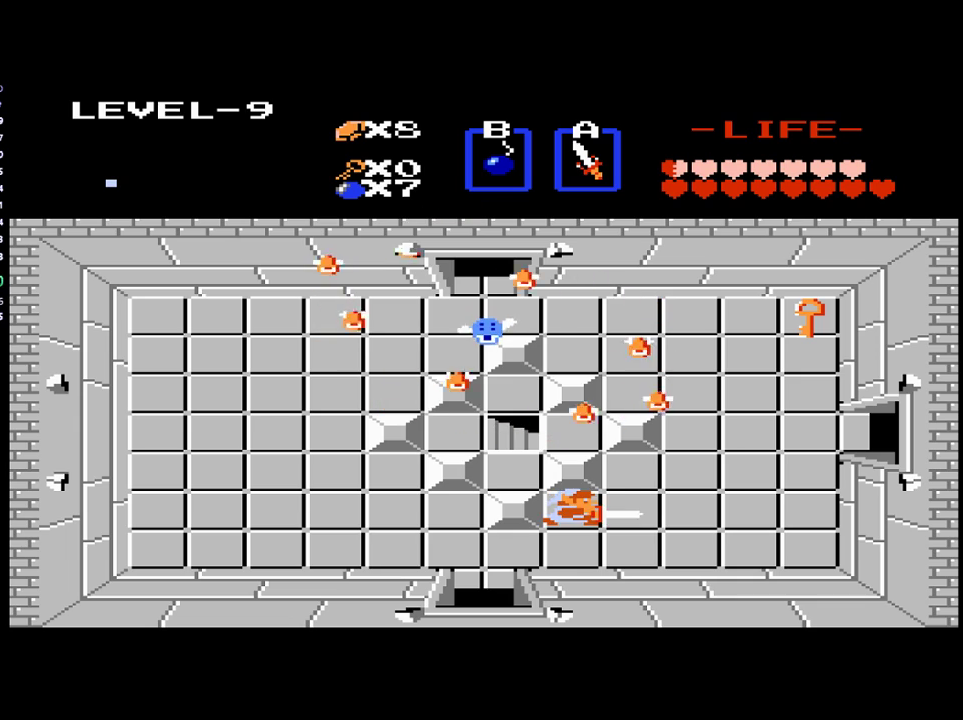
{"buttons": ["DPAD_DOWN"], "events": [[33, "DPAD_UP", "down"], [367, "DPAD_UP", "up"], [467, "DPAD_DOWN", "down"]]}
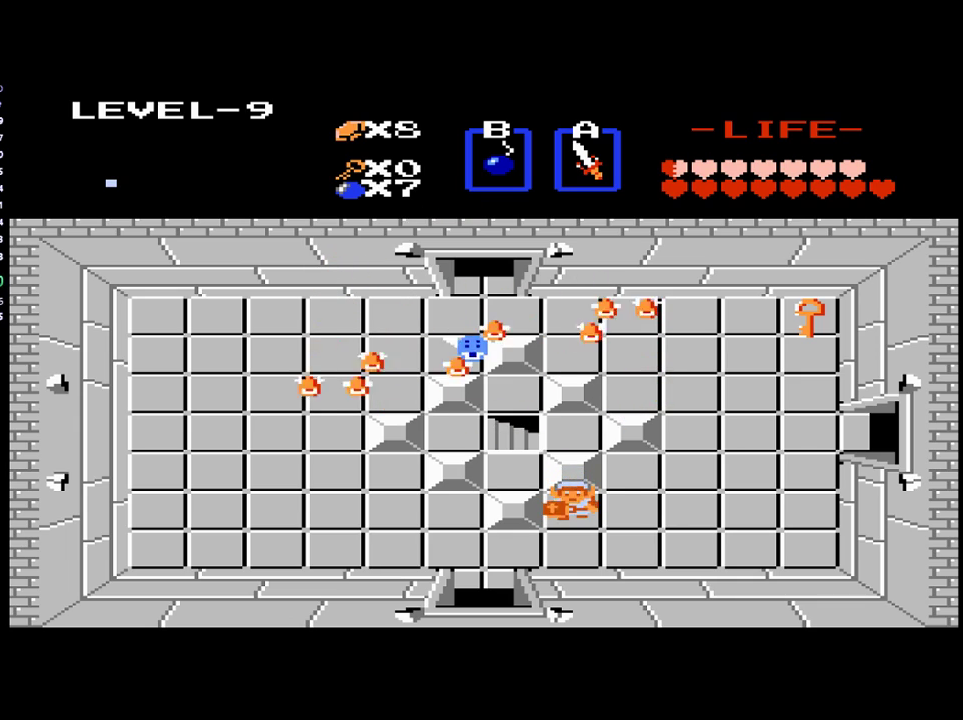
{"buttons": [], "events": [[67, "DPAD_DOWN", "up"], [367, "B", "down"], [367, "DPAD_RIGHT", "down"], [467, "B", "up"], [500, "DPAD_RIGHT", "up"]]}
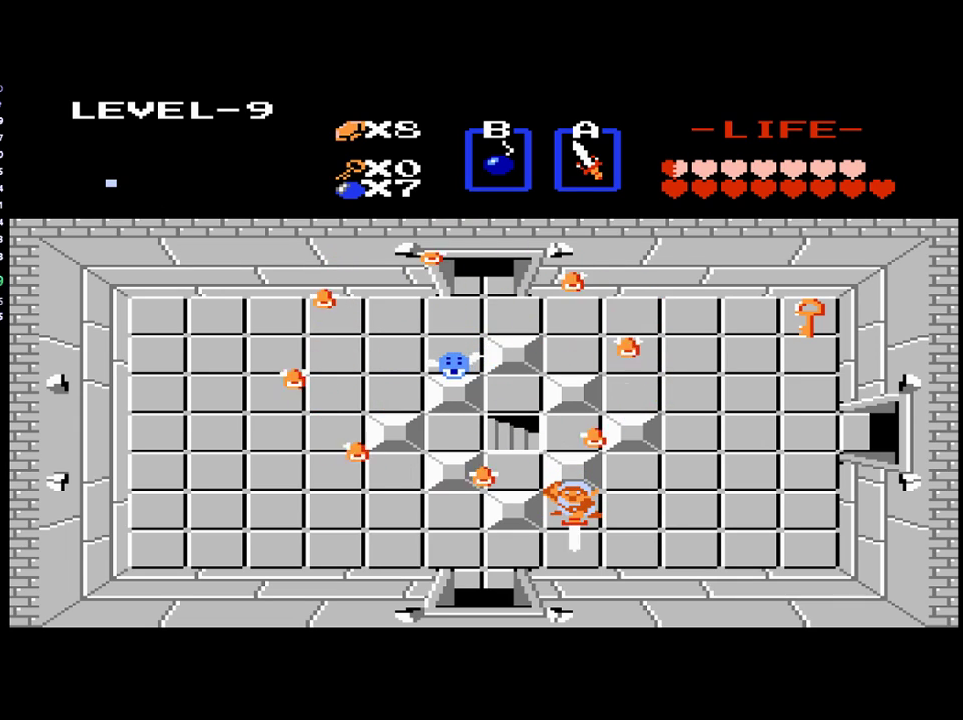
{"buttons": ["DPAD_LEFT"], "events": [[33, "DPAD_UP", "down"], [467, "DPAD_LEFT", "down"], [467, "DPAD_UP", "up"]]}
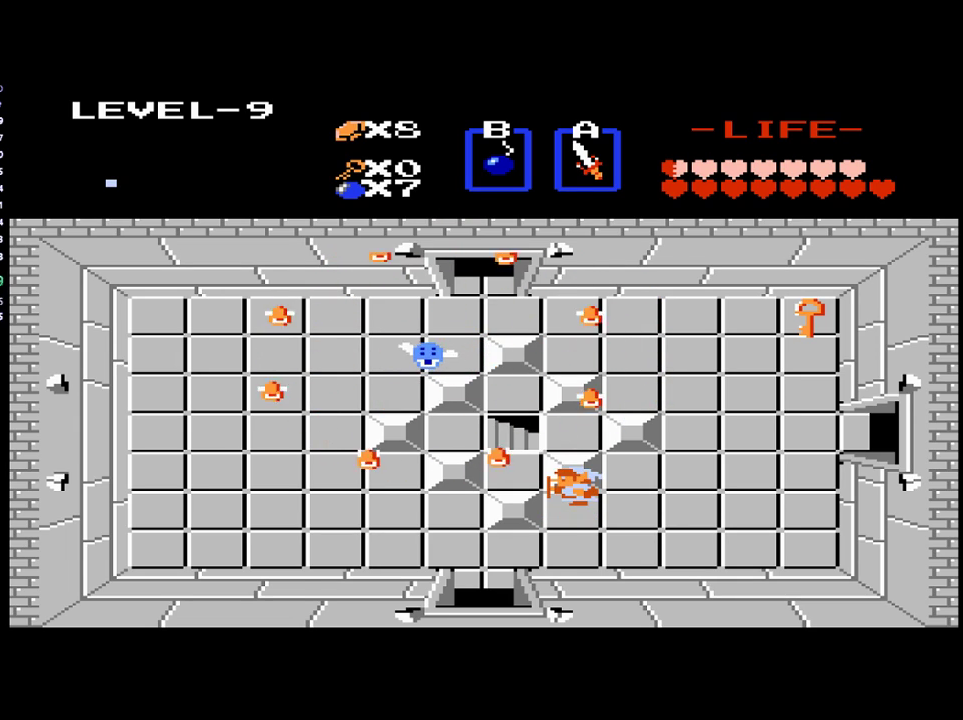
{"buttons": ["DPAD_UP"], "events": [[33, "DPAD_UP", "down"], [133, "DPAD_LEFT", "up"], [233, "DPAD_UP", "up"], [300, "DPAD_DOWN", "down"], [400, "DPAD_DOWN", "up"], [500, "DPAD_UP", "down"]]}
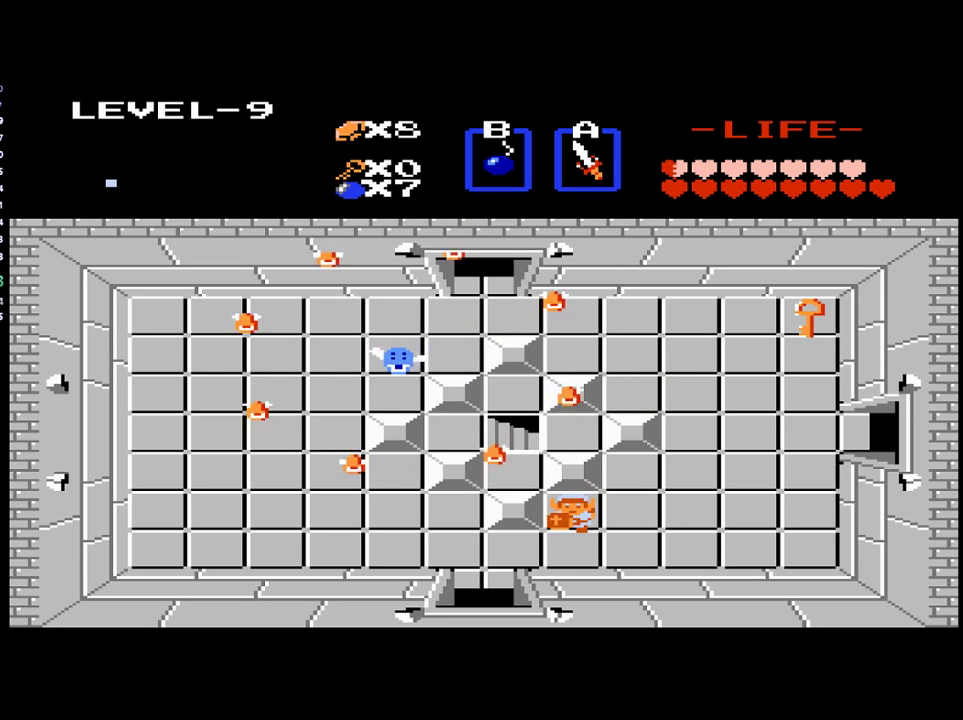
{"buttons": ["DPAD_UP"], "events": [[67, "DPAD_UP", "up"], [300, "B", "down"], [300, "DPAD_RIGHT", "down"], [400, "B", "up"], [433, "DPAD_RIGHT", "up"], [467, "DPAD_UP", "down"]]}
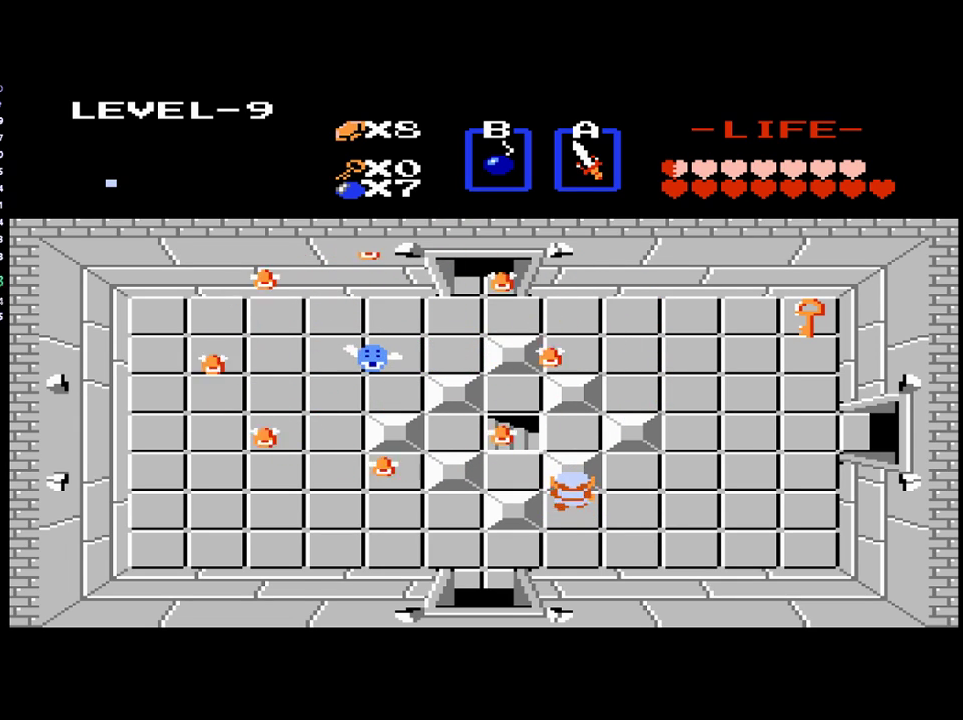
{"buttons": [], "events": [[333, "DPAD_UP", "up"], [367, "DPAD_LEFT", "down"], [467, "DPAD_LEFT", "up"]]}
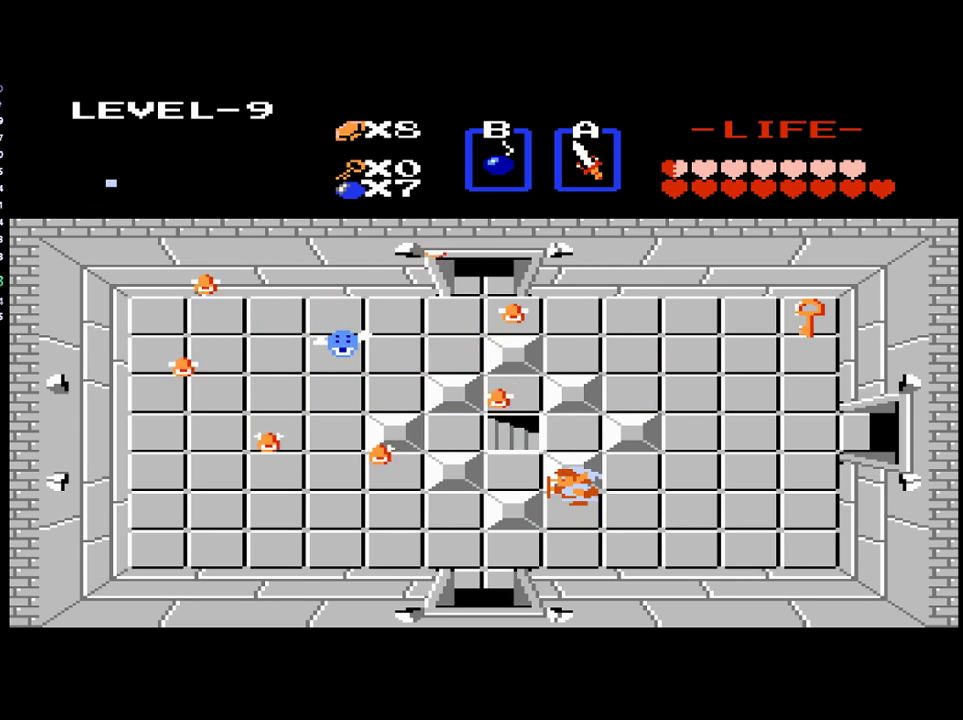
{"buttons": [], "events": [[67, "DPAD_DOWN", "down"], [233, "DPAD_DOWN", "up"], [300, "DPAD_UP", "down"], [400, "DPAD_UP", "up"]]}
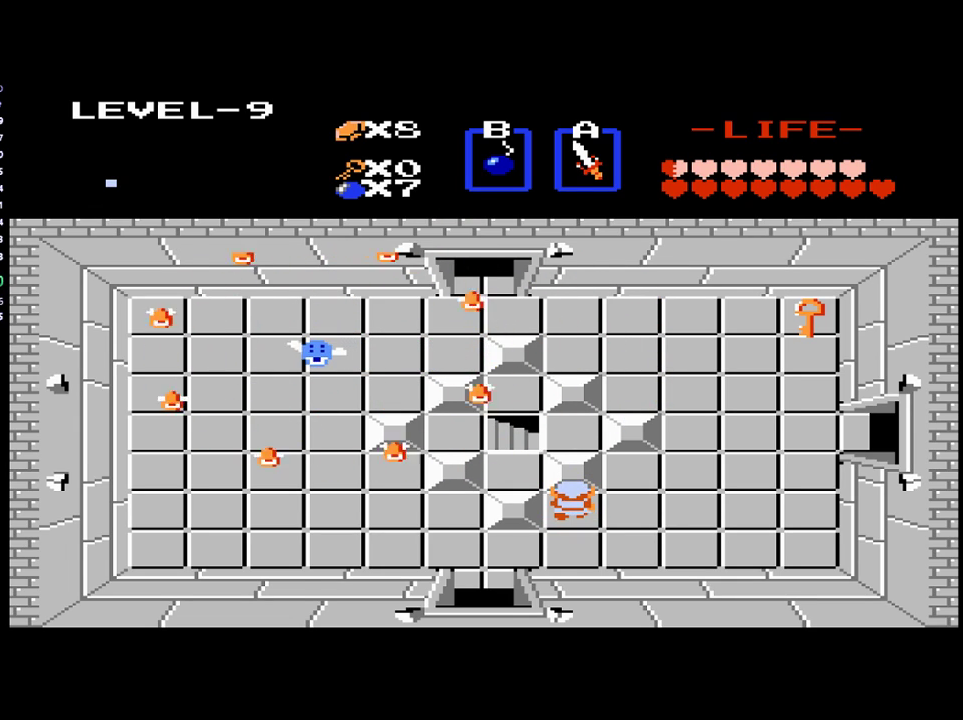
{"buttons": ["DPAD_UP"], "events": [[67, "B", "down"], [67, "DPAD_RIGHT", "down"], [167, "B", "up"], [167, "DPAD_UP", "down"], [200, "DPAD_RIGHT", "up"]]}
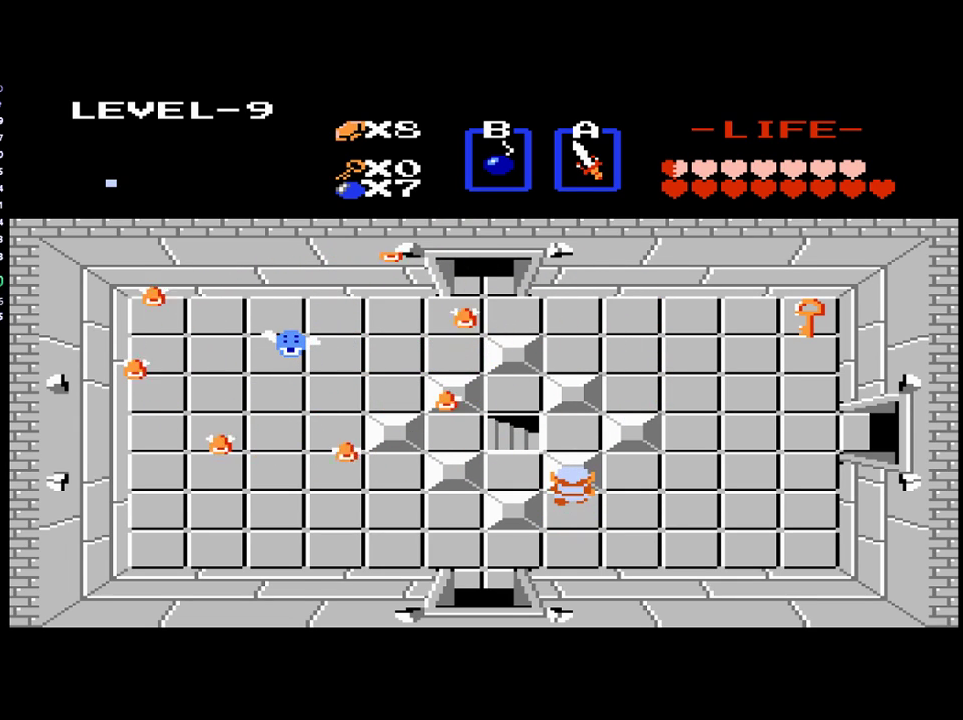
{"buttons": ["DPAD_UP"], "events": [[67, "DPAD_UP", "up"], [133, "DPAD_RIGHT", "down"], [367, "DPAD_UP", "down"], [400, "DPAD_RIGHT", "up"]]}
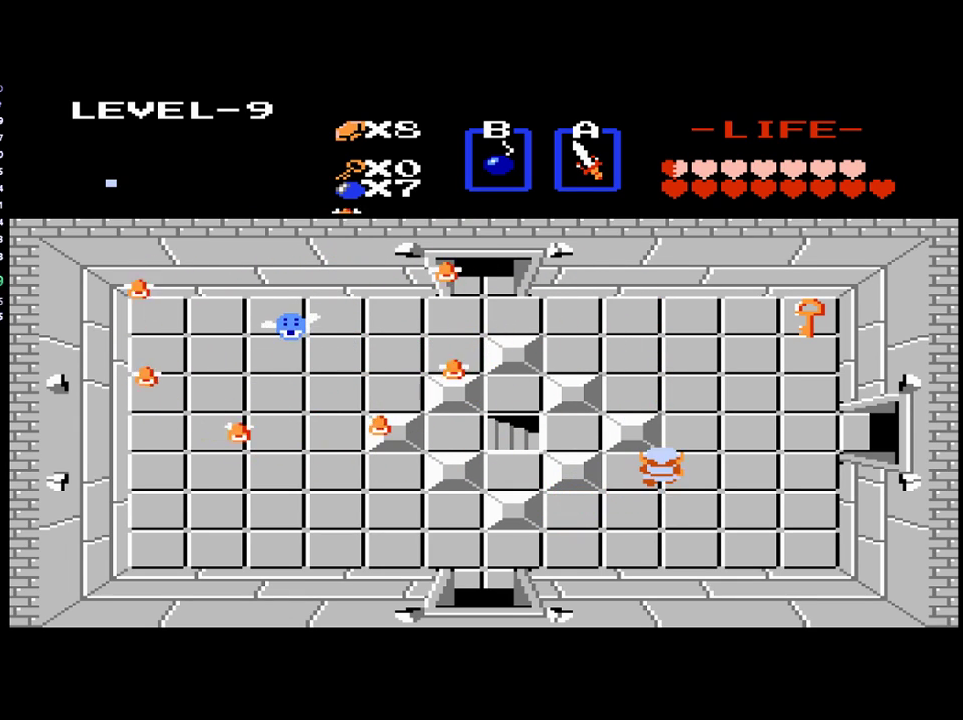
{"buttons": [], "events": [[33, "DPAD_UP", "up"], [133, "DPAD_LEFT", "down"], [233, "DPAD_LEFT", "up"], [433, "DPAD_UP", "down"], [500, "DPAD_UP", "up"]]}
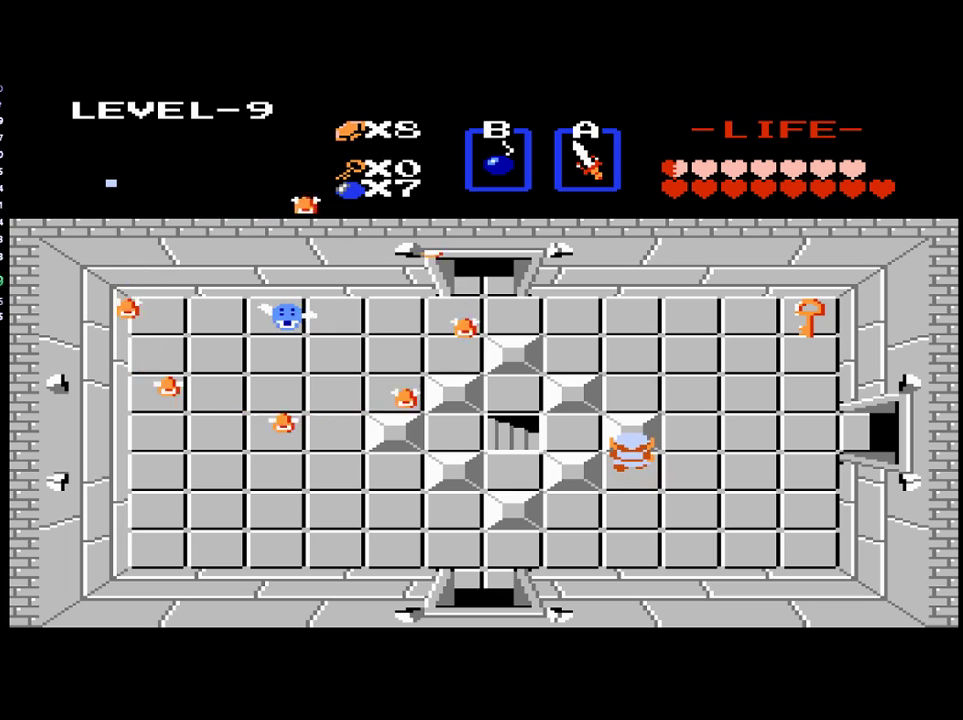
{"buttons": [], "events": [[200, "DPAD_DOWN", "down"], [333, "DPAD_DOWN", "up"], [433, "DPAD_UP", "down"], [500, "DPAD_UP", "up"]]}
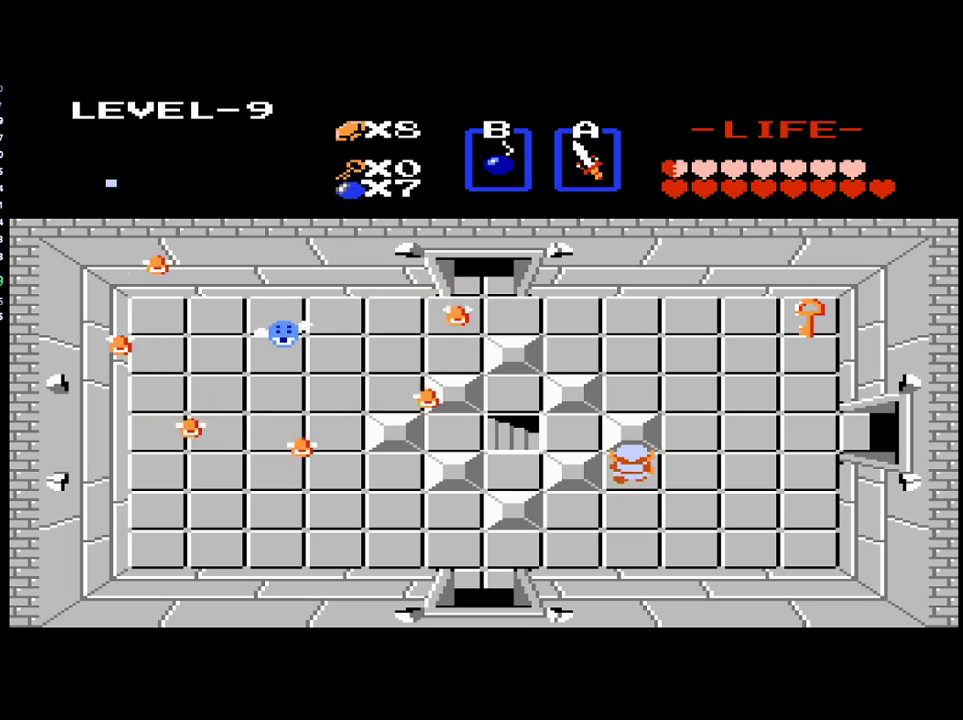
{"buttons": ["DPAD_UP"], "events": [[167, "DPAD_RIGHT", "down"], [200, "B", "down"], [267, "B", "up"], [267, "DPAD_RIGHT", "up"], [300, "DPAD_UP", "down"]]}
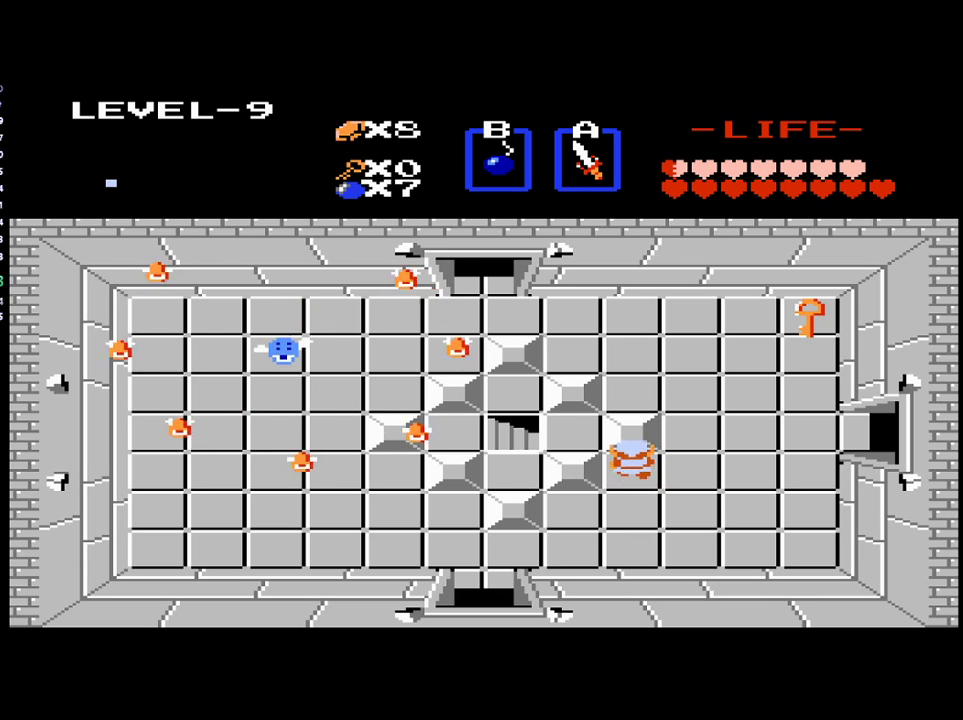
{"buttons": [], "events": [[100, "DPAD_UP", "up"], [167, "DPAD_DOWN", "down"], [333, "DPAD_DOWN", "up"], [400, "DPAD_UP", "down"], [500, "DPAD_UP", "up"]]}
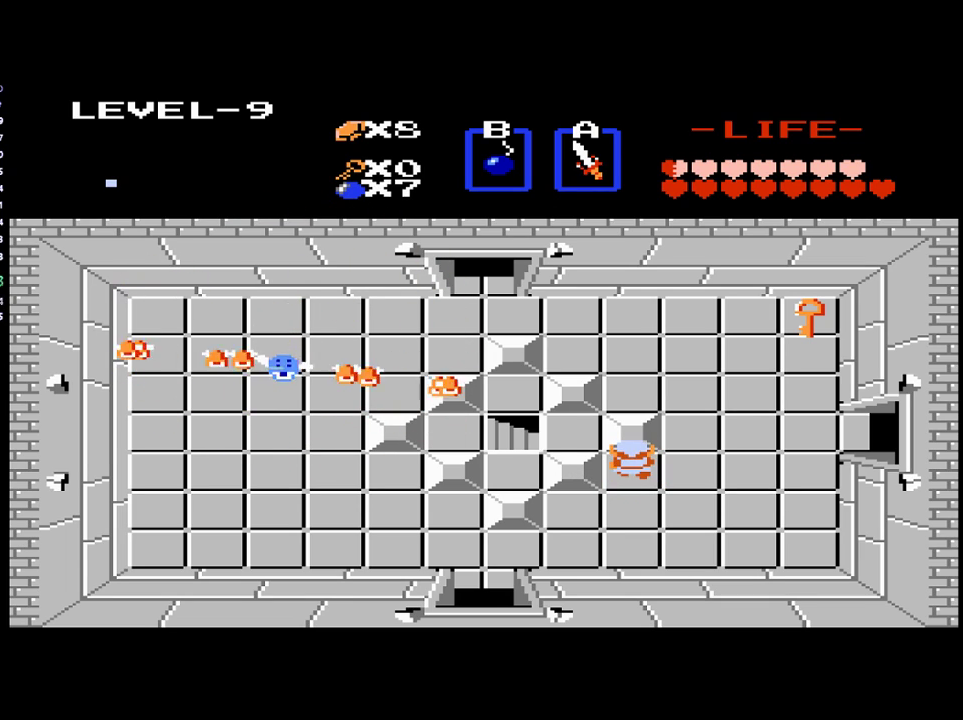
{"buttons": ["DPAD_UP"], "events": [[133, "B", "down"], [133, "DPAD_RIGHT", "down"], [233, "B", "up"], [267, "DPAD_RIGHT", "up"], [267, "DPAD_UP", "down"]]}
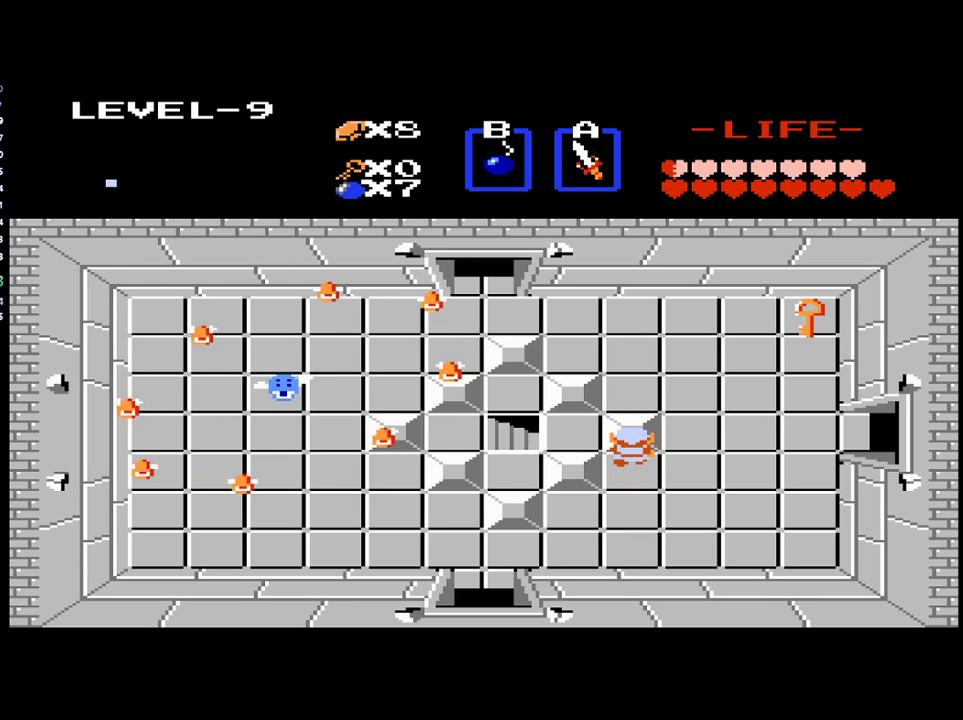
{"buttons": ["DPAD_DOWN"], "events": [[267, "DPAD_UP", "up"], [367, "DPAD_DOWN", "down"]]}
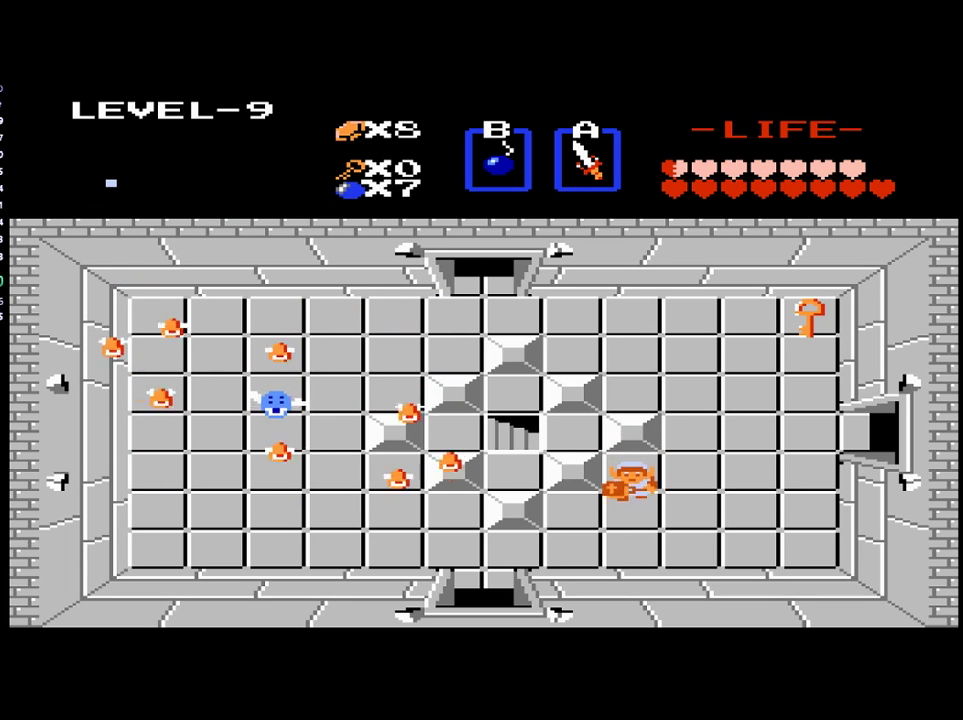
{"buttons": ["DPAD_UP"], "events": [[33, "DPAD_DOWN", "up"], [100, "DPAD_UP", "down"], [200, "DPAD_UP", "up"], [367, "DPAD_RIGHT", "down"], [400, "B", "down"], [467, "DPAD_RIGHT", "up"], [500, "B", "up"], [500, "DPAD_UP", "down"]]}